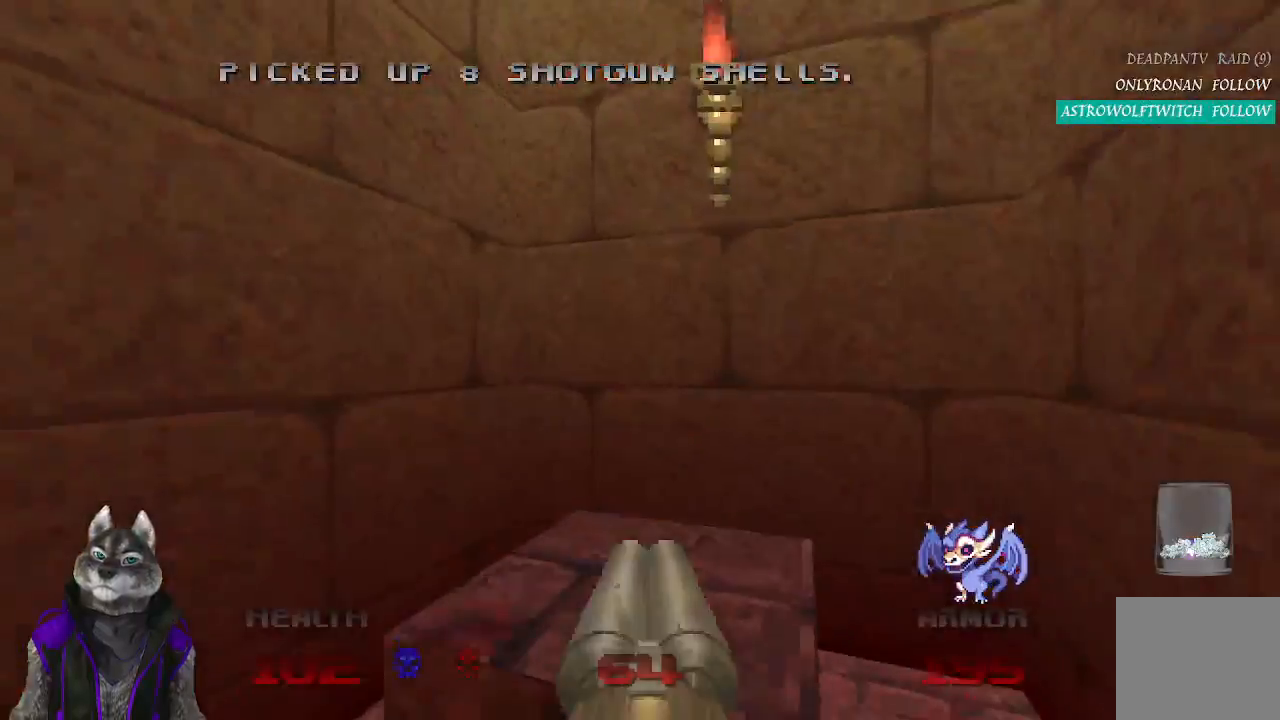
Gameplay with a controller (PlayStation layout); each line is a JSON object with the inputs held at the frame after it. "events" lists button and stick changes between this image and that frame as [ms after this image, input, new state], when the widget could be followed in between.
{"buttons": [], "left_stick": "down-right", "right_stick": "left", "events": [[83, "R2", "down"], [167, "right_stick", "center"], [233, "R2", "up"], [250, "left_stick", "up-right"], [300, "right_stick", "left"], [400, "left_stick", "down-right"]]}
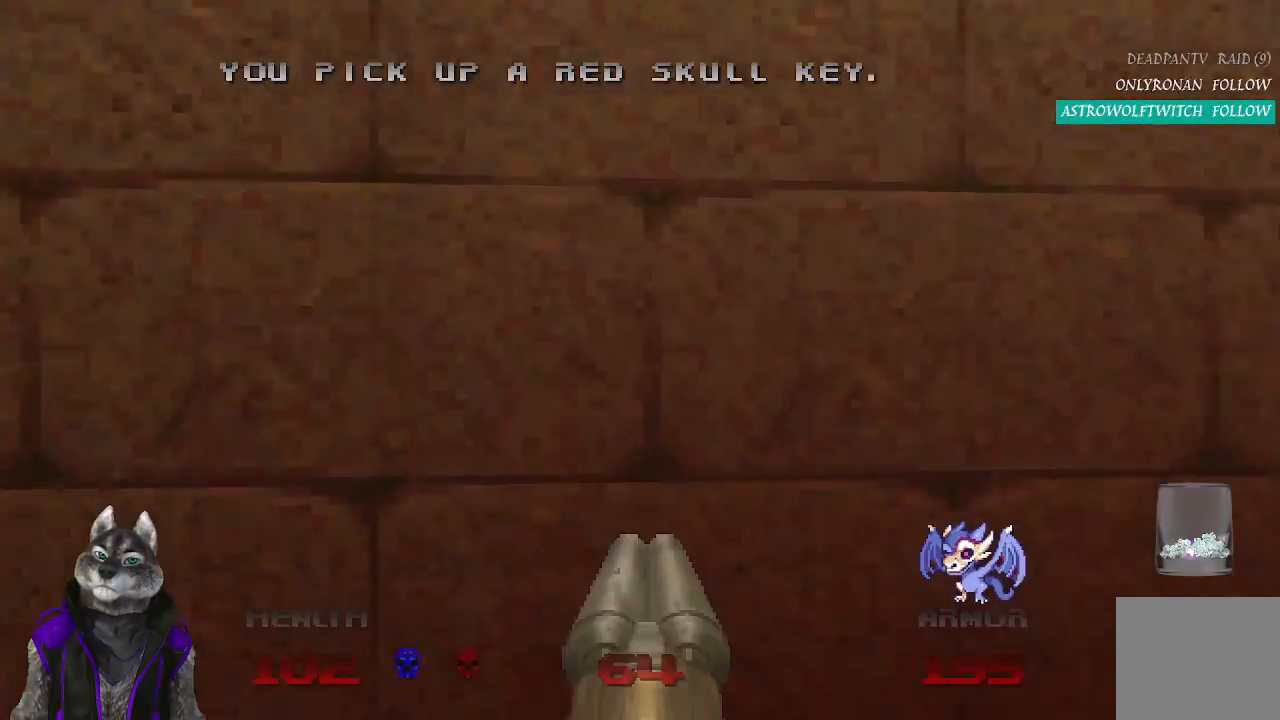
{"buttons": [], "left_stick": "center", "right_stick": "center", "events": [[33, "left_stick", "center"], [317, "right_stick", "center"]]}
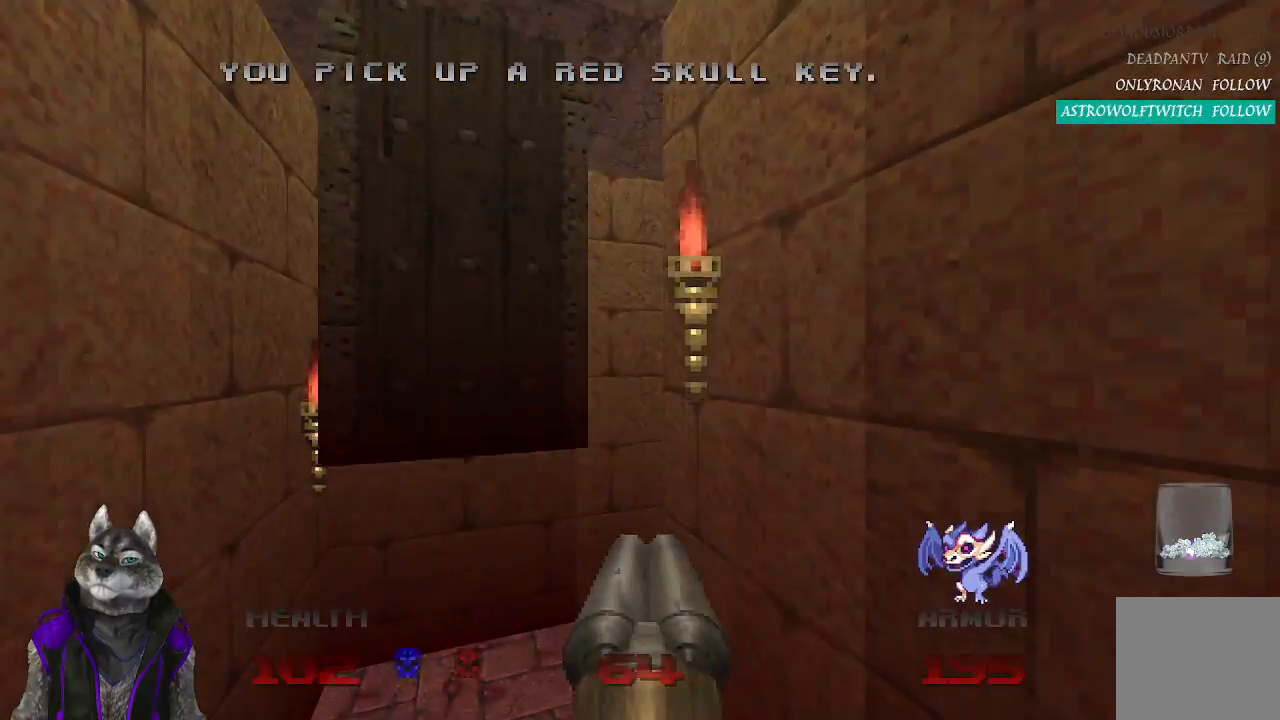
{"buttons": [], "left_stick": "center", "right_stick": "center", "events": []}
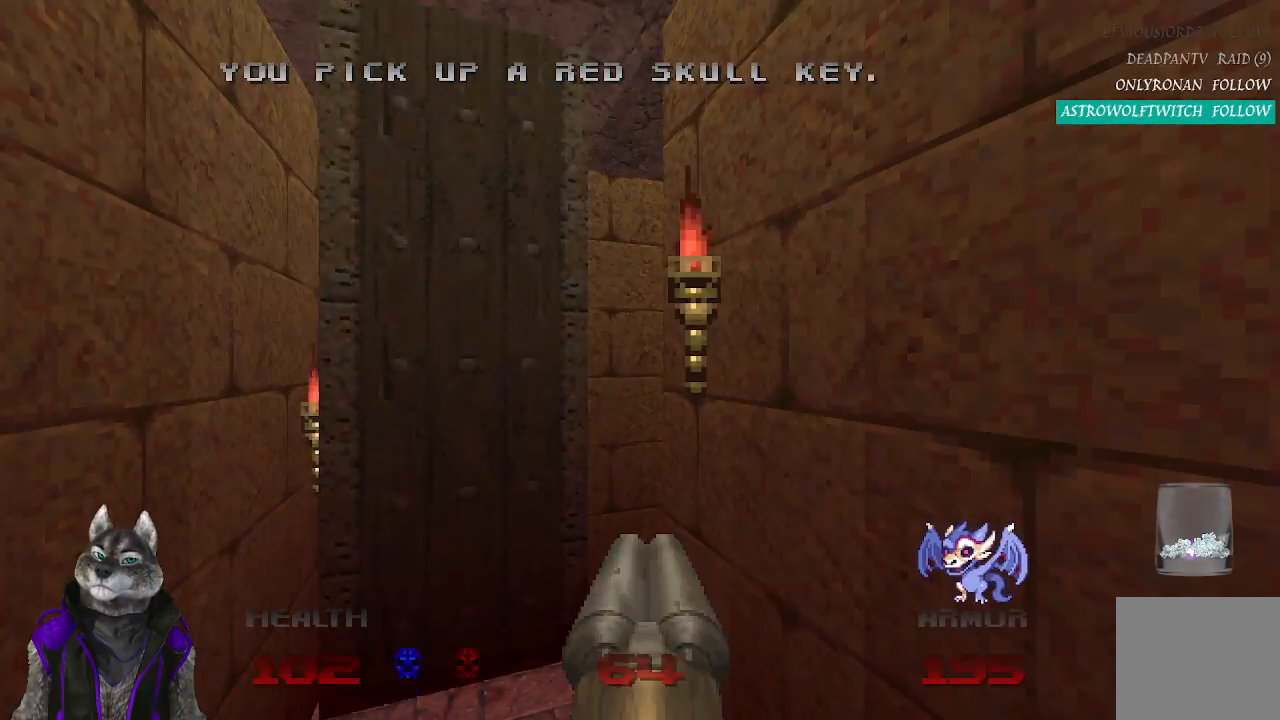
{"buttons": [], "left_stick": "center", "right_stick": "center", "events": []}
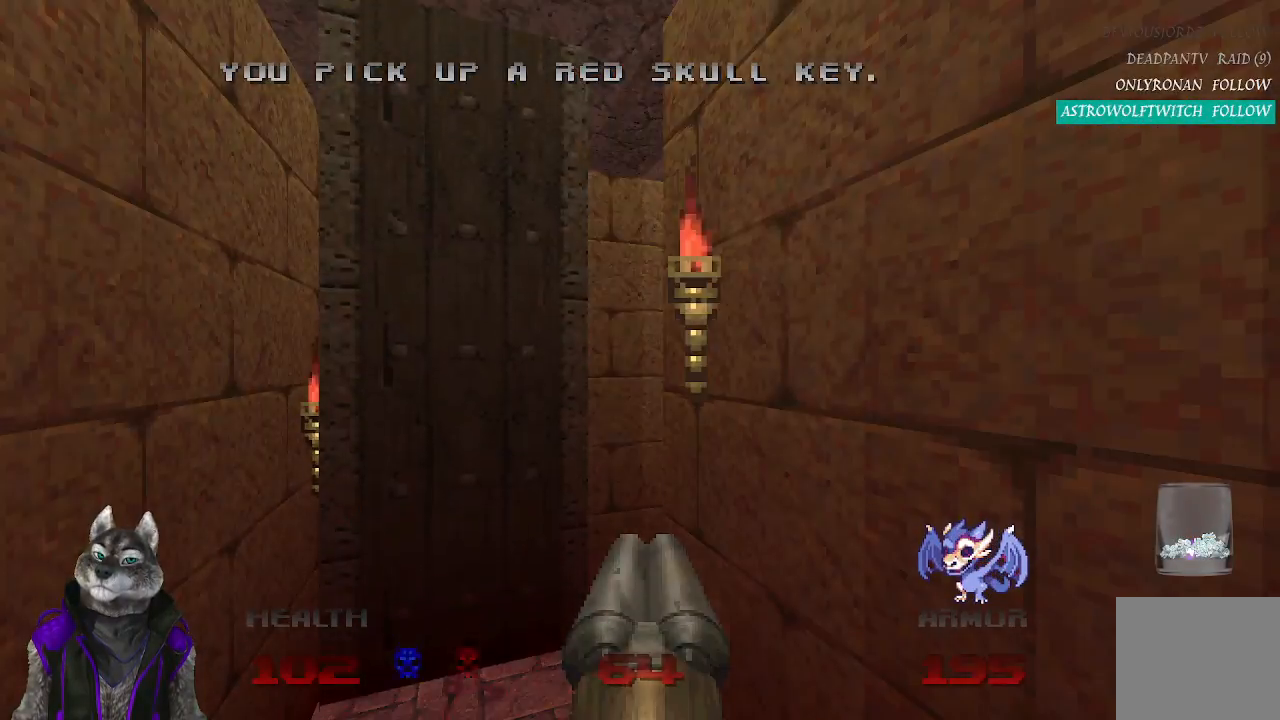
{"buttons": [], "left_stick": "up", "right_stick": "center", "events": [[233, "left_stick", "up"]]}
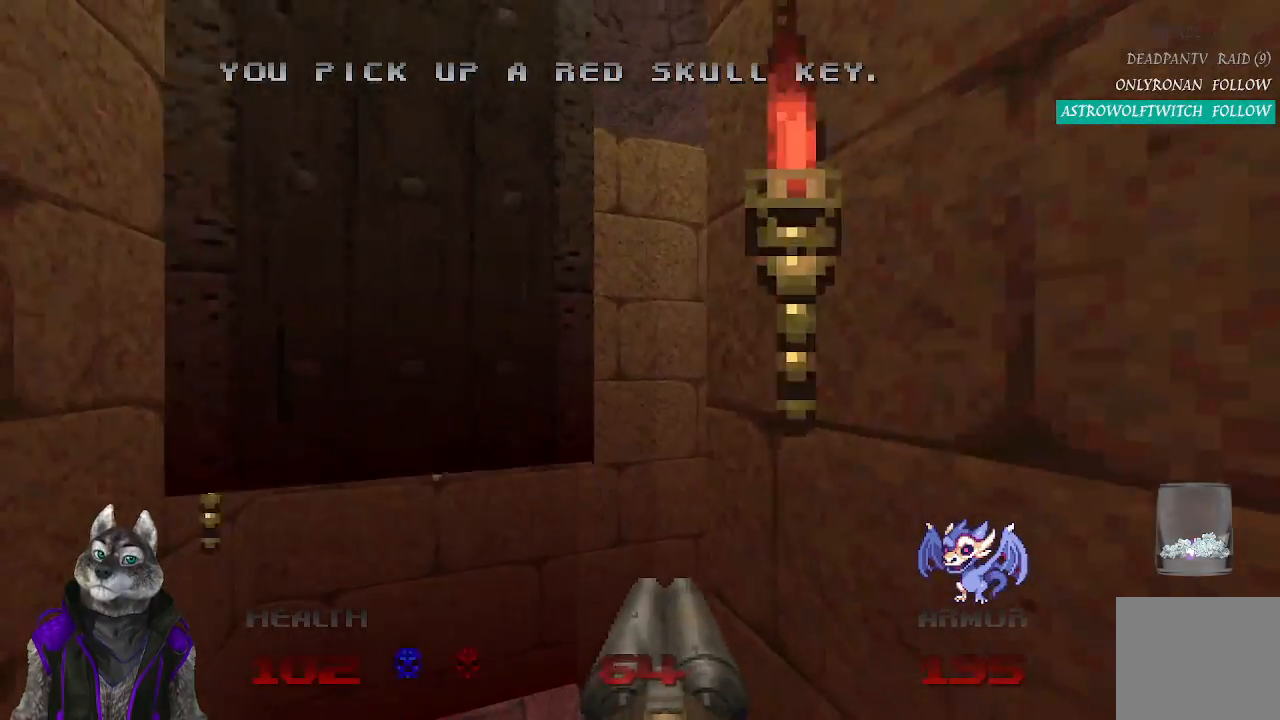
{"buttons": [], "left_stick": "up", "right_stick": "right", "events": [[100, "right_stick", "right"]]}
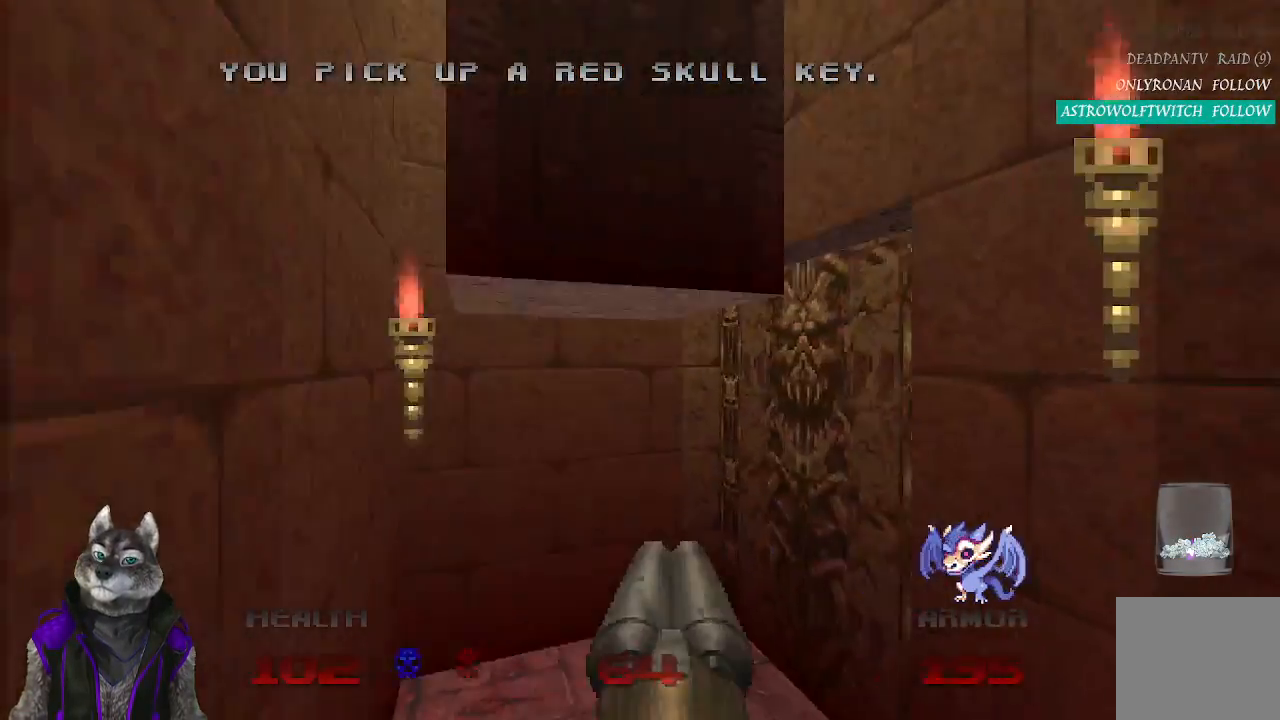
{"buttons": [], "left_stick": "up", "right_stick": "right", "events": [[33, "right_stick", "center"], [217, "right_stick", "right"]]}
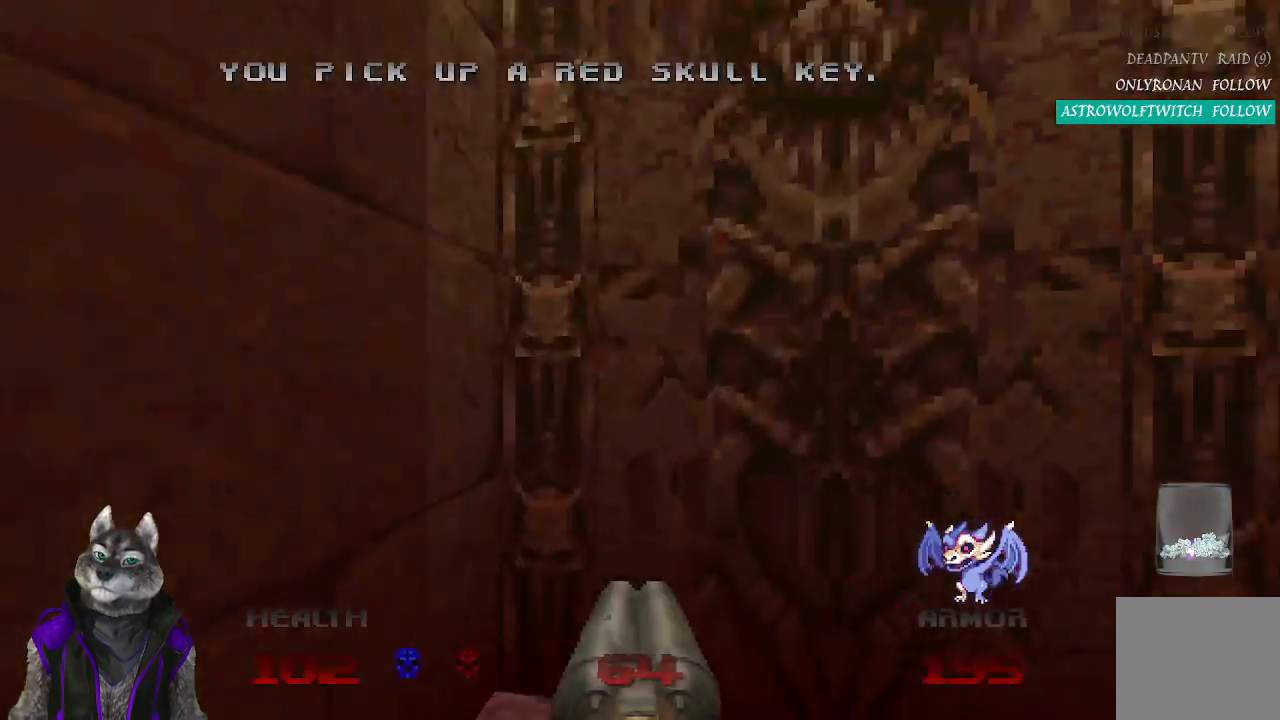
{"buttons": [], "left_stick": "up", "right_stick": "center", "events": [[67, "right_stick", "center"], [200, "L2", "down"], [400, "L2", "up"]]}
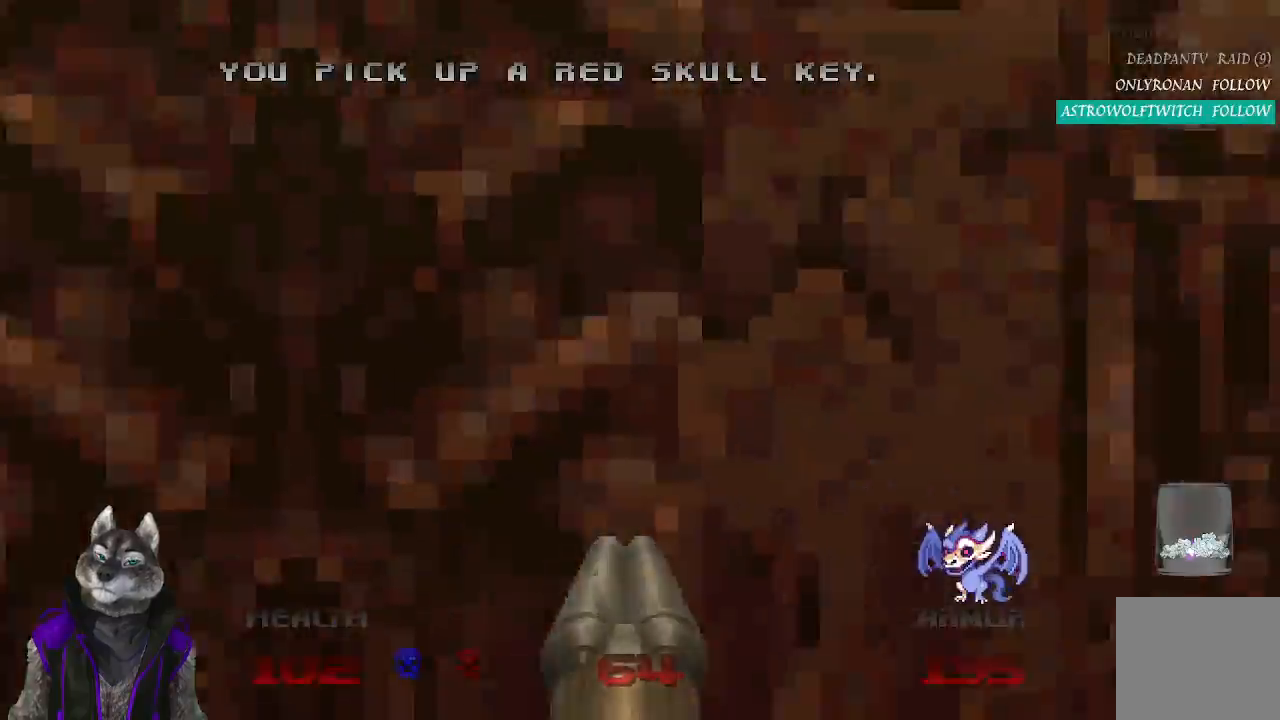
{"buttons": [], "left_stick": "up", "right_stick": "center", "events": [[133, "right_stick", "left"], [400, "right_stick", "center"]]}
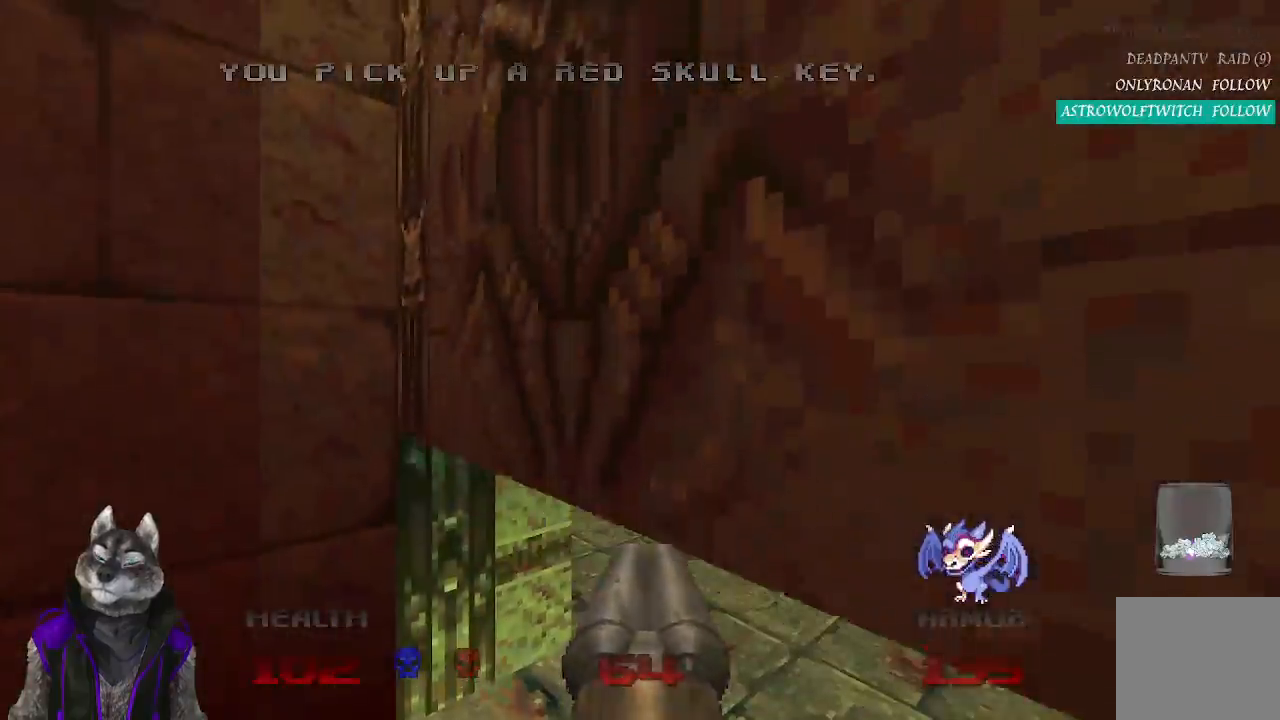
{"buttons": [], "left_stick": "up", "right_stick": "center", "events": []}
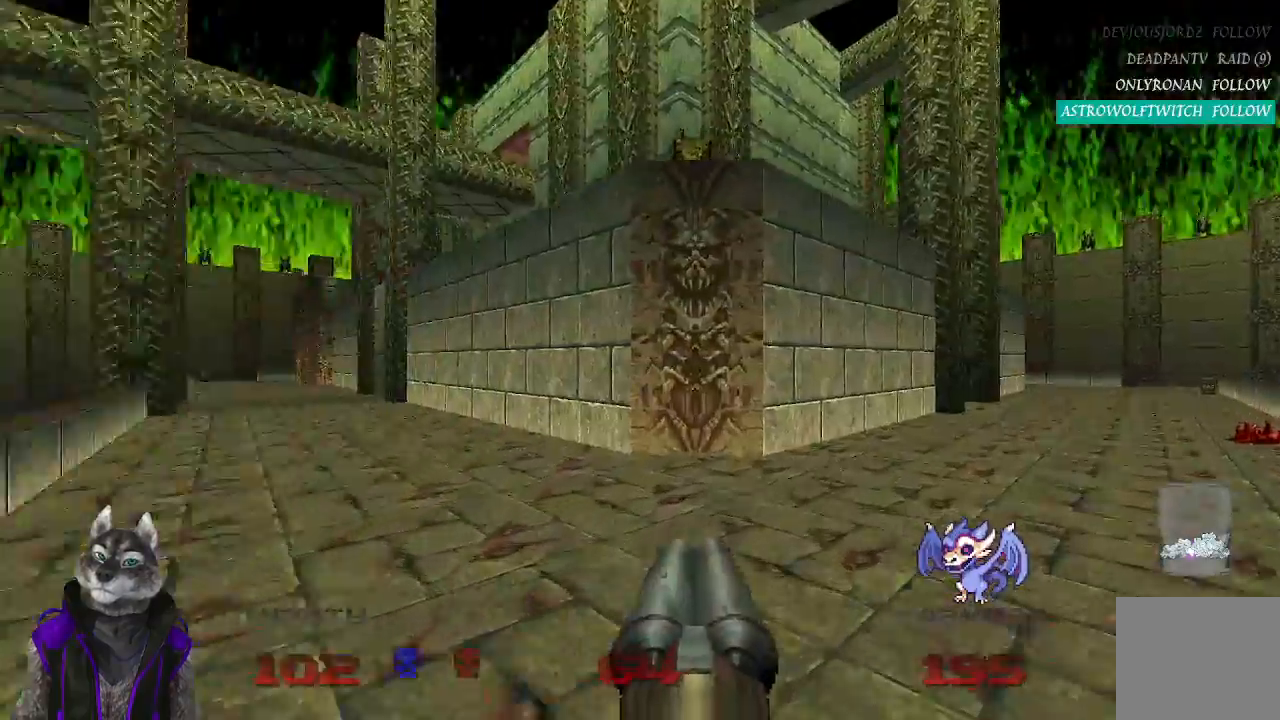
{"buttons": [], "left_stick": "up", "right_stick": "center", "events": [[33, "right_stick", "left"], [250, "right_stick", "center"]]}
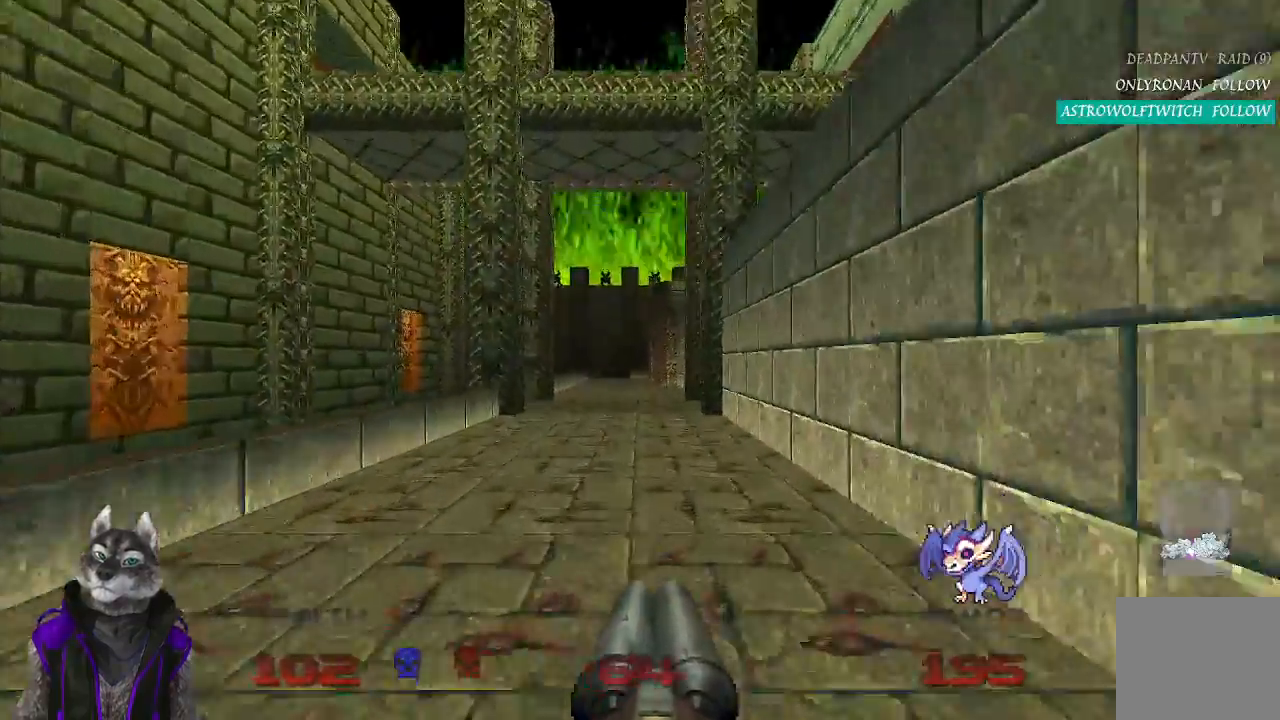
{"buttons": [], "left_stick": "up", "right_stick": "center", "events": []}
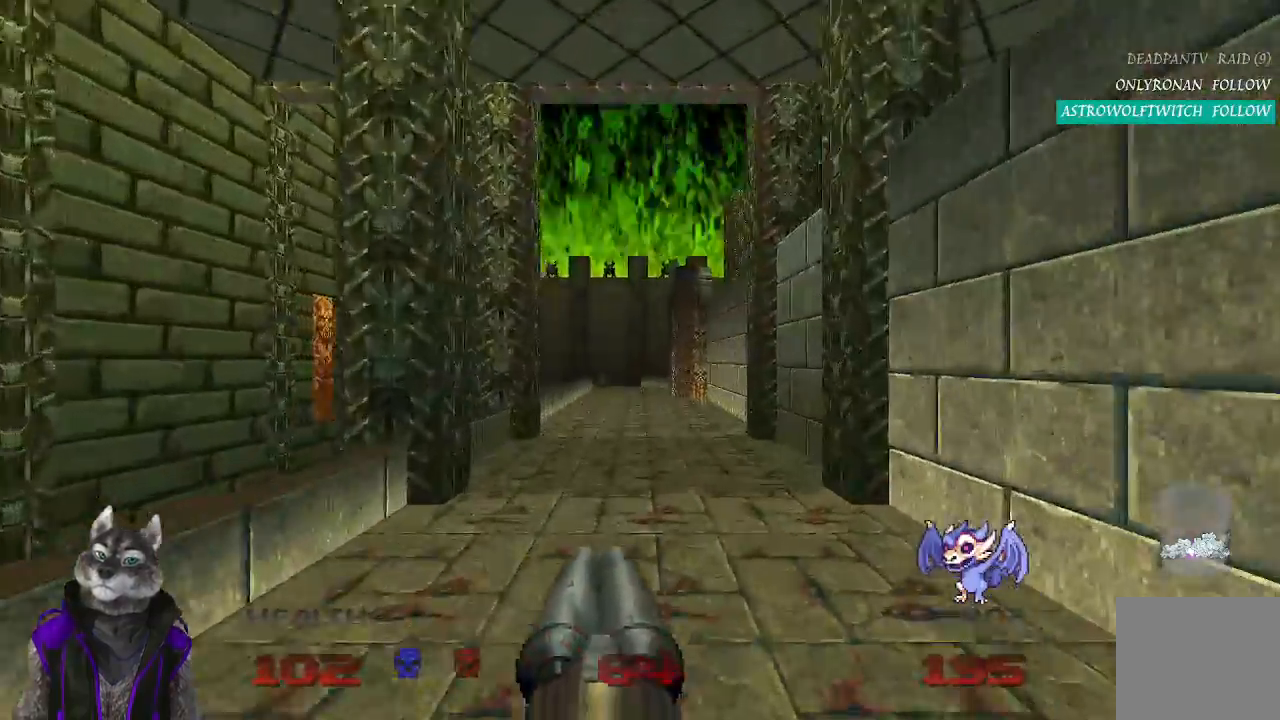
{"buttons": [], "left_stick": "up", "right_stick": "center", "events": []}
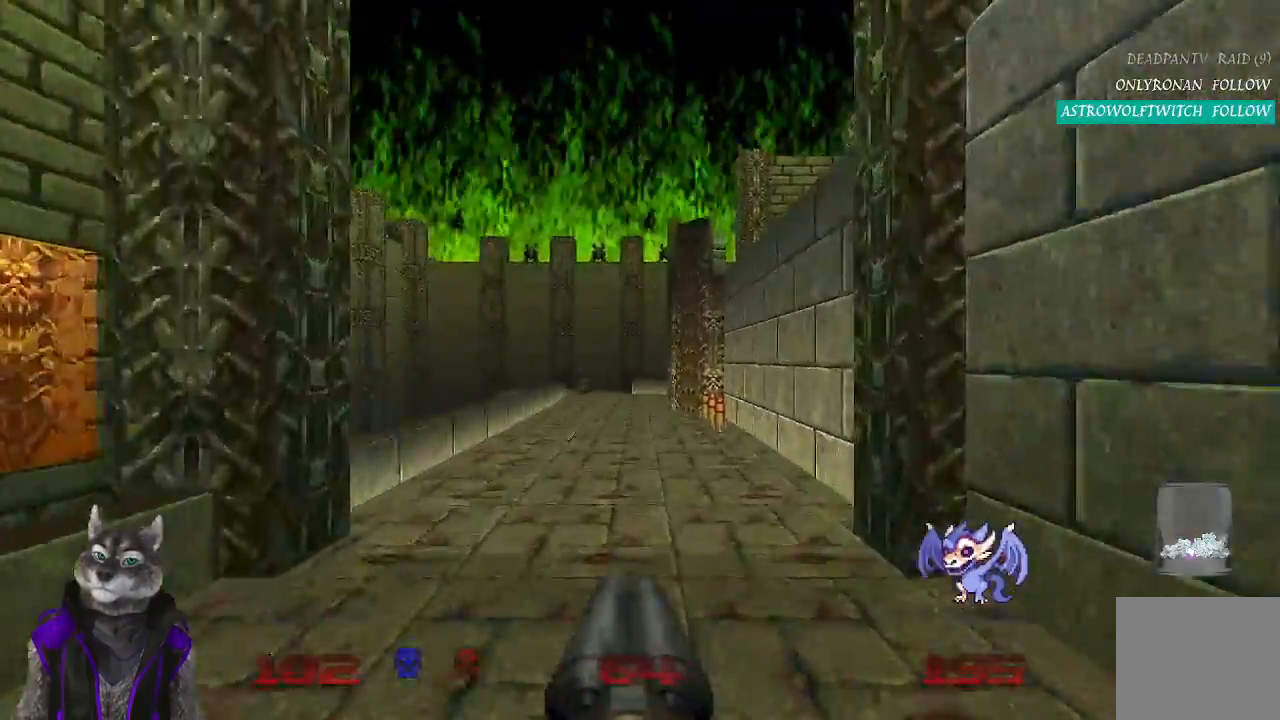
{"buttons": [], "left_stick": "up", "right_stick": "center", "events": []}
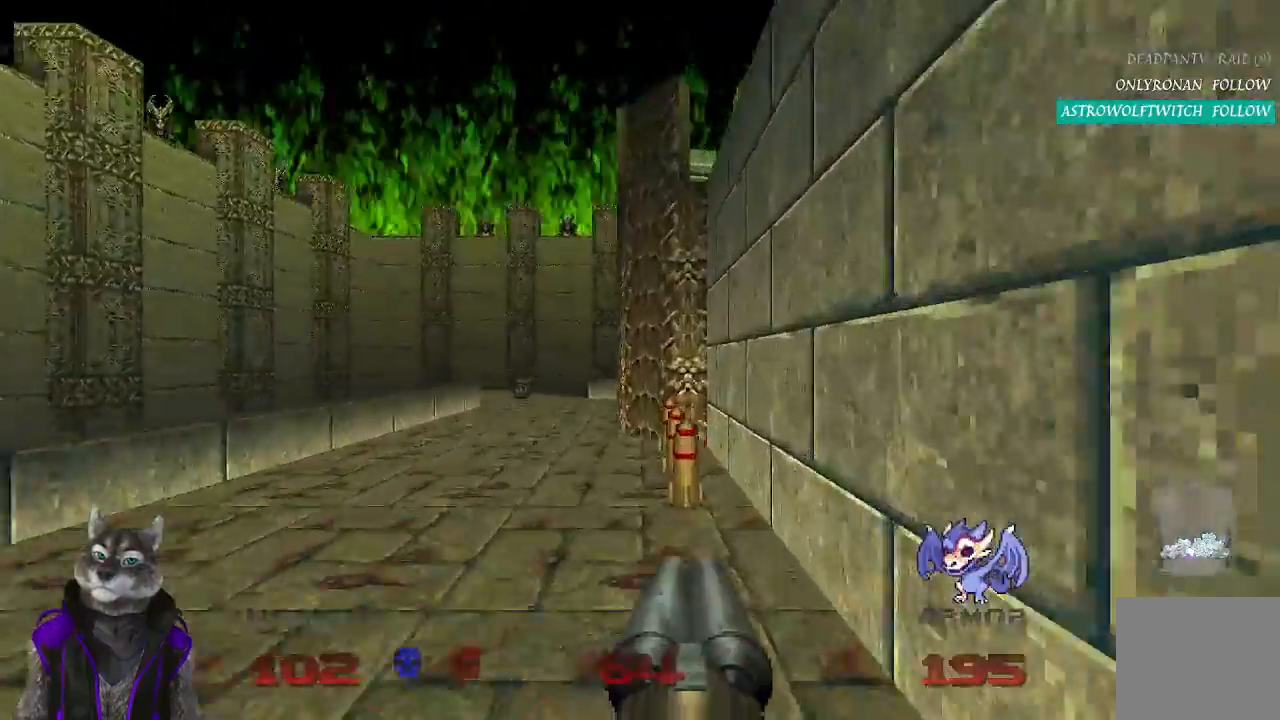
{"buttons": [], "left_stick": "up-left", "right_stick": "center", "events": [[433, "left_stick", "up-left"]]}
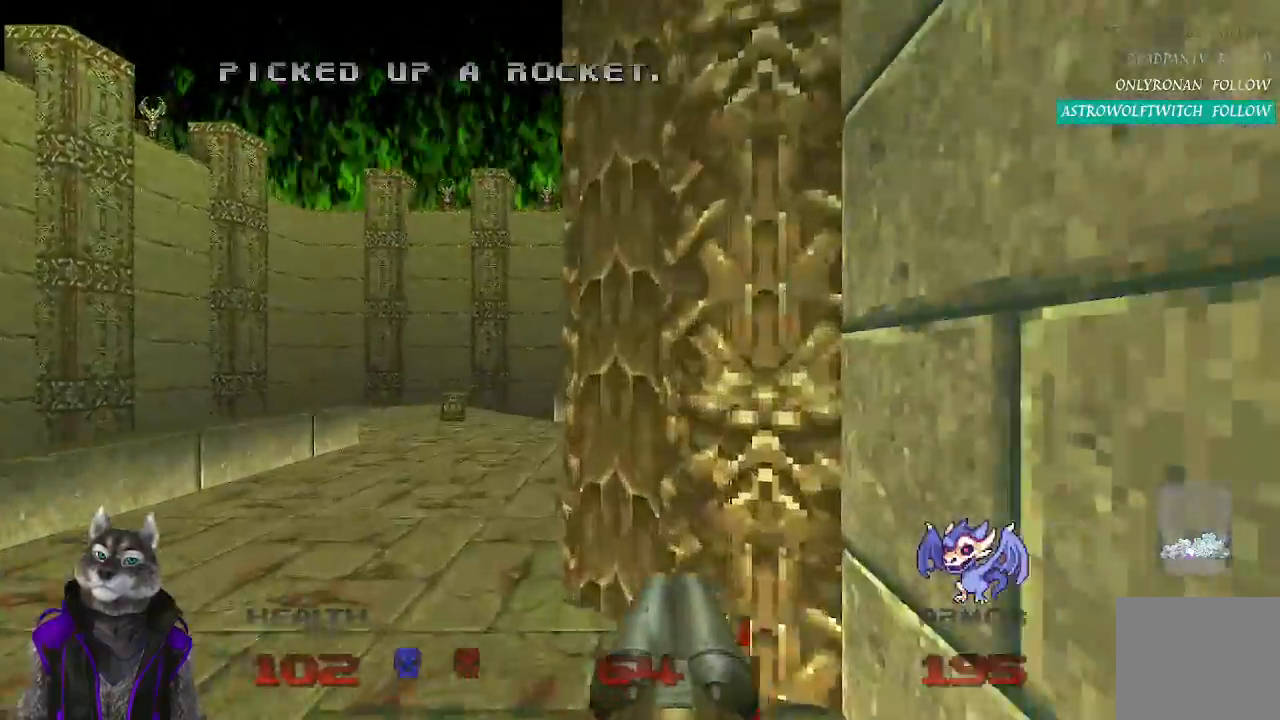
{"buttons": [], "left_stick": "up", "right_stick": "right", "events": [[250, "right_stick", "right"], [283, "left_stick", "up"]]}
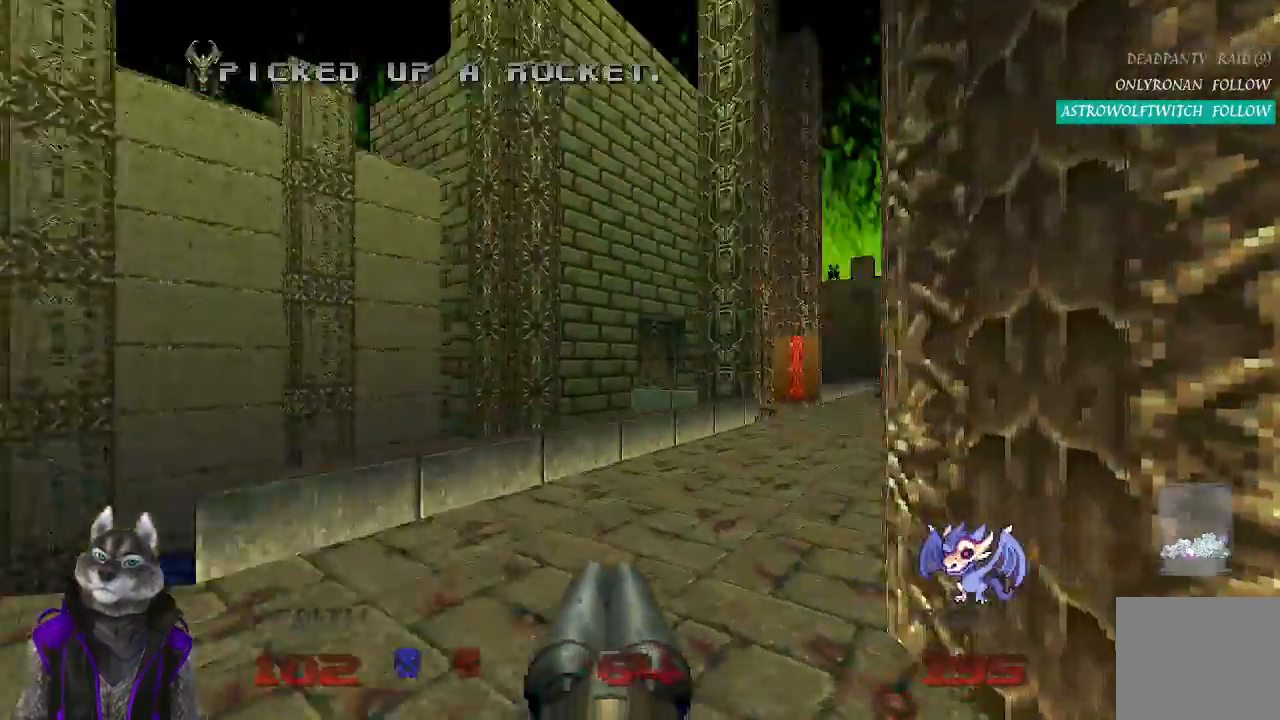
{"buttons": [], "left_stick": "up", "right_stick": "center", "events": [[100, "right_stick", "center"]]}
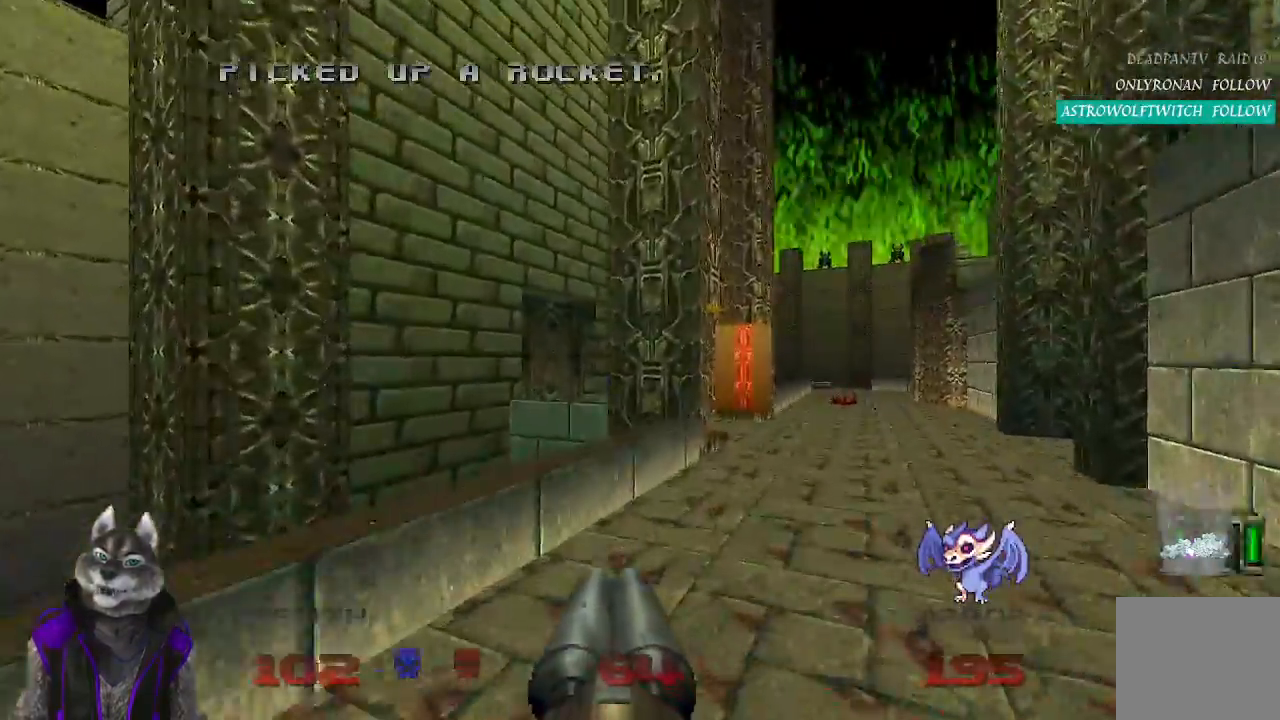
{"buttons": [], "left_stick": "up", "right_stick": "up-left", "events": [[350, "right_stick", "left"], [433, "right_stick", "up-left"]]}
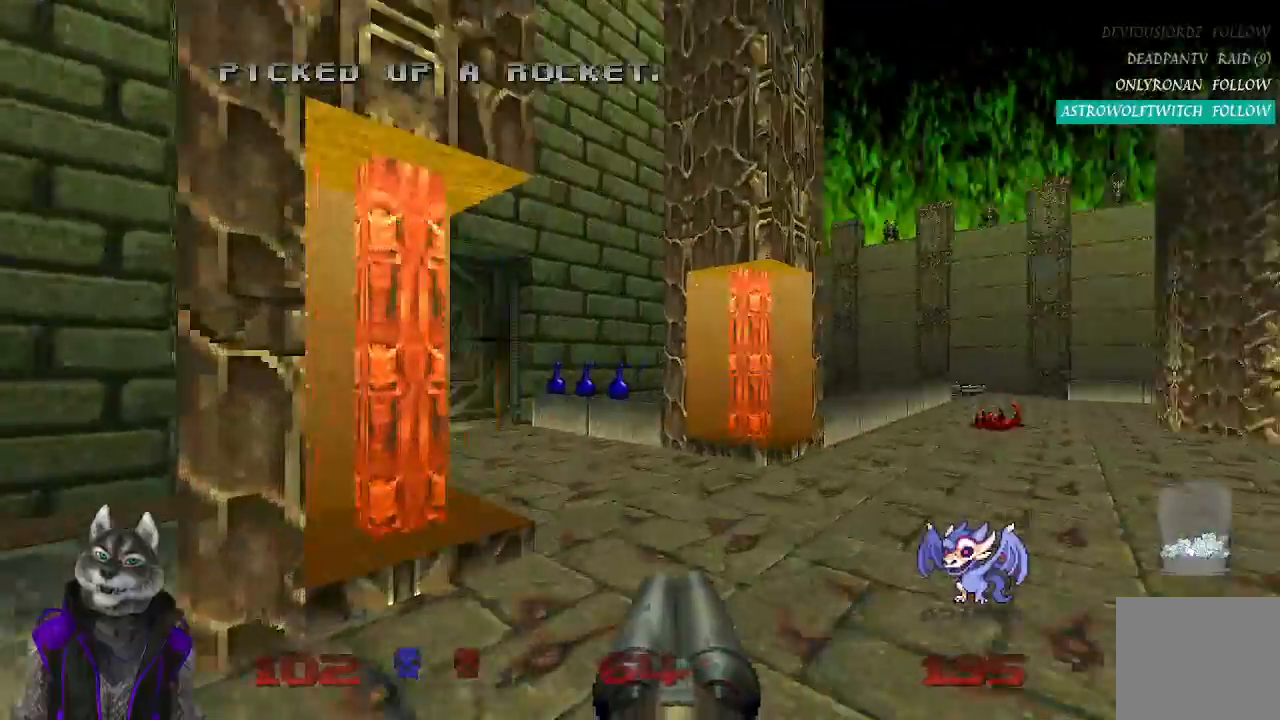
{"buttons": [], "left_stick": "up", "right_stick": "center", "events": [[383, "right_stick", "center"]]}
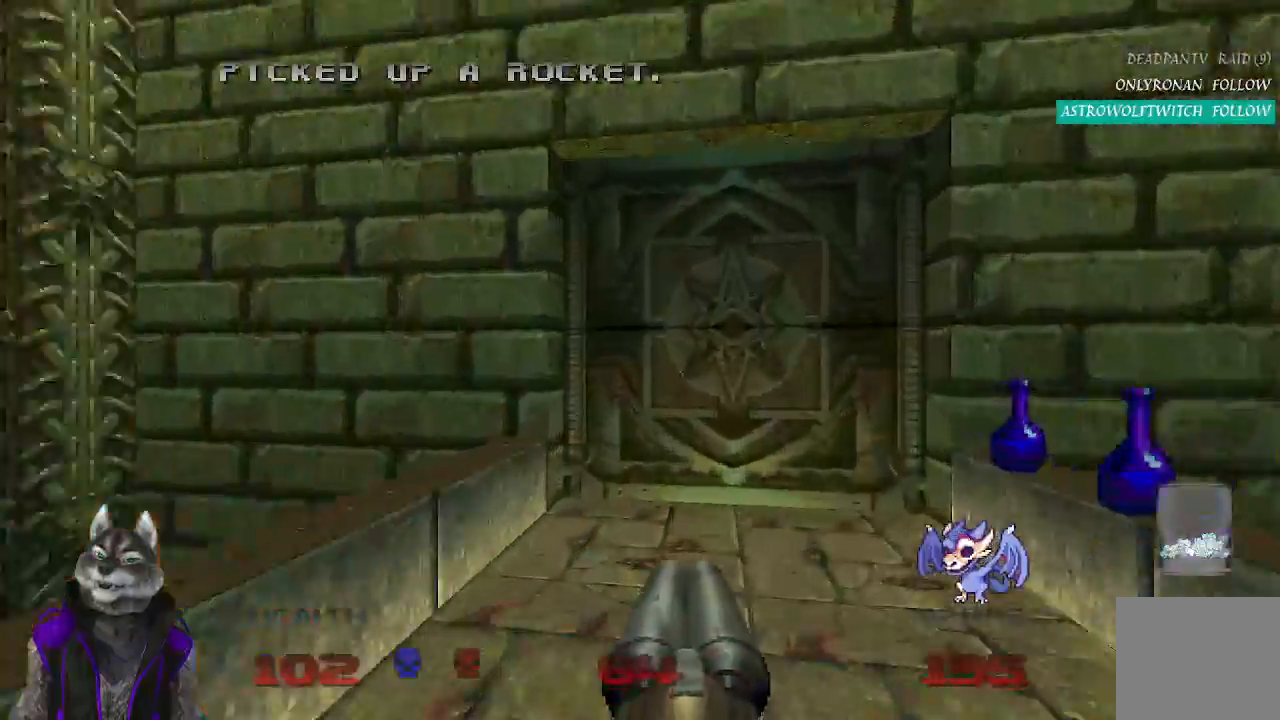
{"buttons": ["L2"], "left_stick": "down", "right_stick": "center", "events": [[333, "L2", "down"], [383, "left_stick", "down"]]}
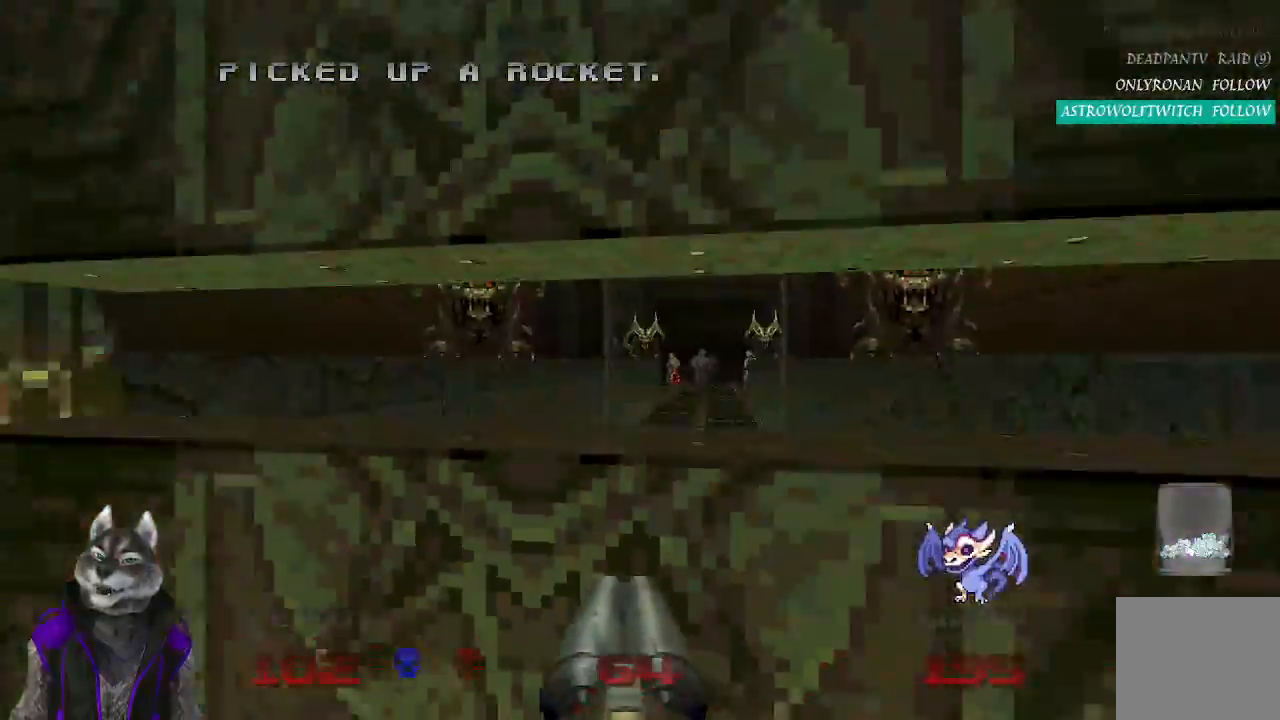
{"buttons": [], "left_stick": "up", "right_stick": "center", "events": [[67, "L2", "up"], [200, "left_stick", "center"], [433, "left_stick", "up"]]}
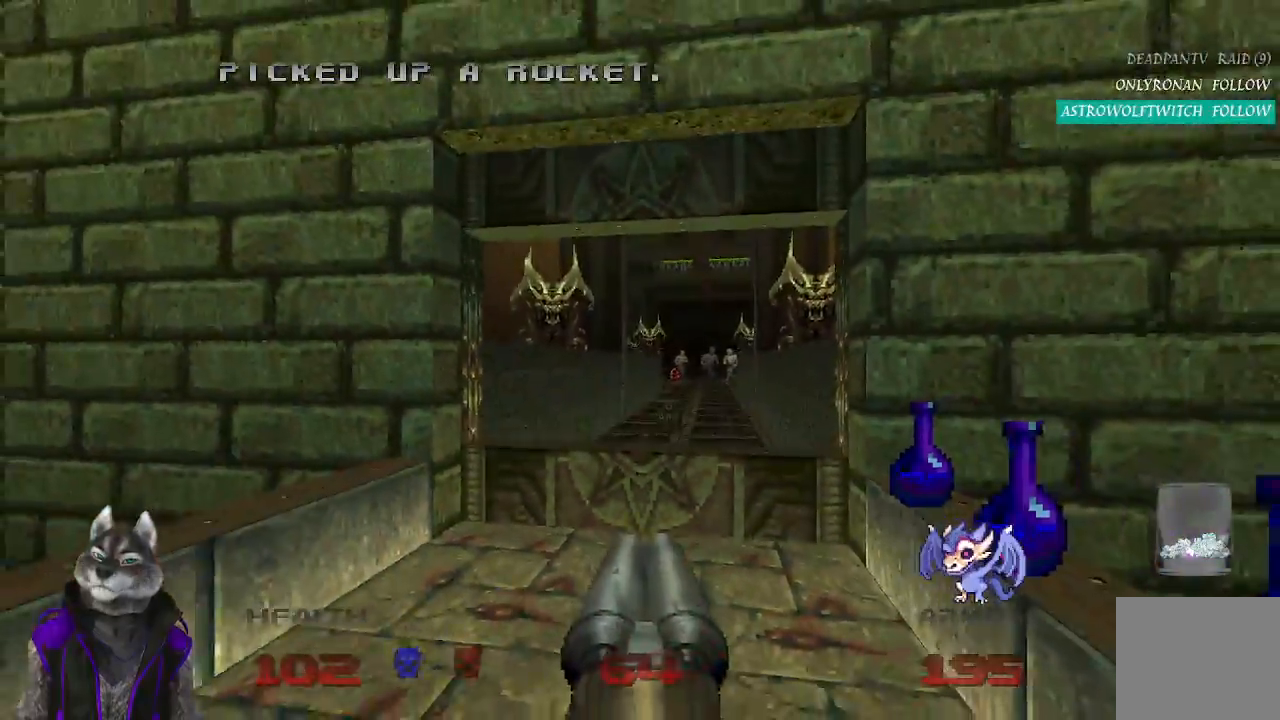
{"buttons": [], "left_stick": "up", "right_stick": "left", "events": [[17, "right_stick", "right"], [350, "right_stick", "center"], [500, "right_stick", "left"]]}
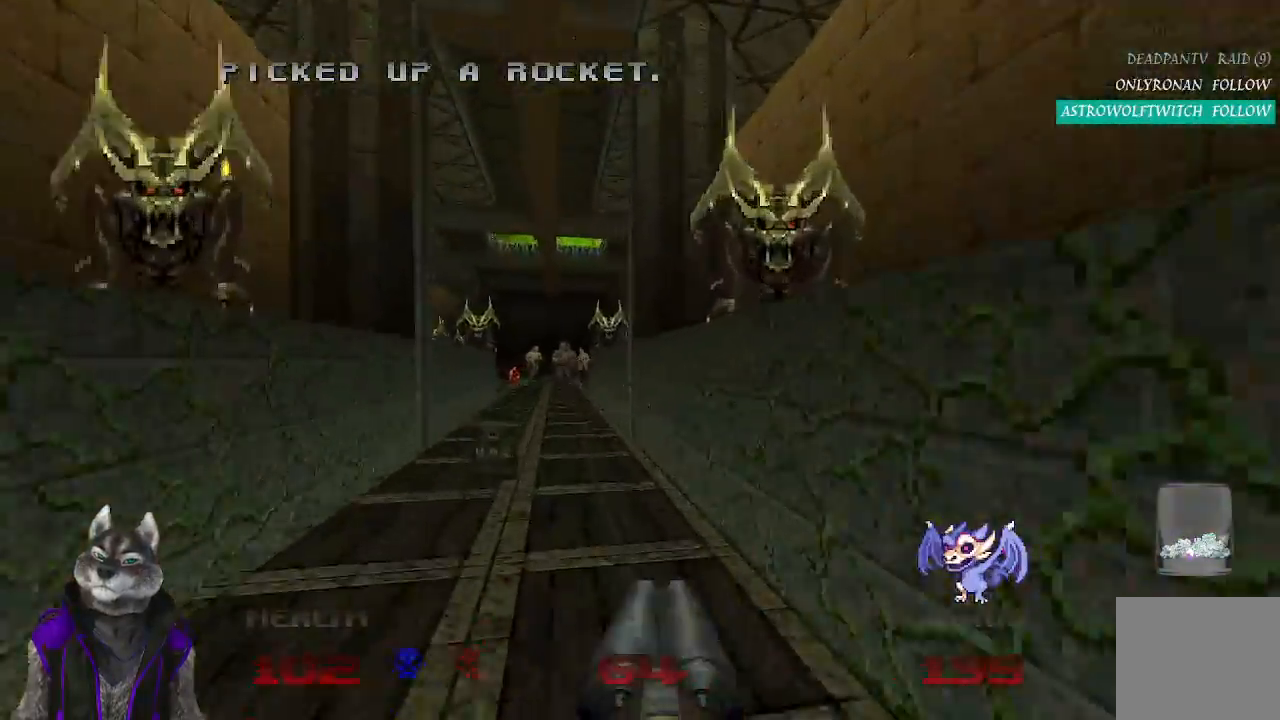
{"buttons": ["R2"], "left_stick": "up", "right_stick": "center", "events": [[117, "right_stick", "center"], [467, "R2", "down"]]}
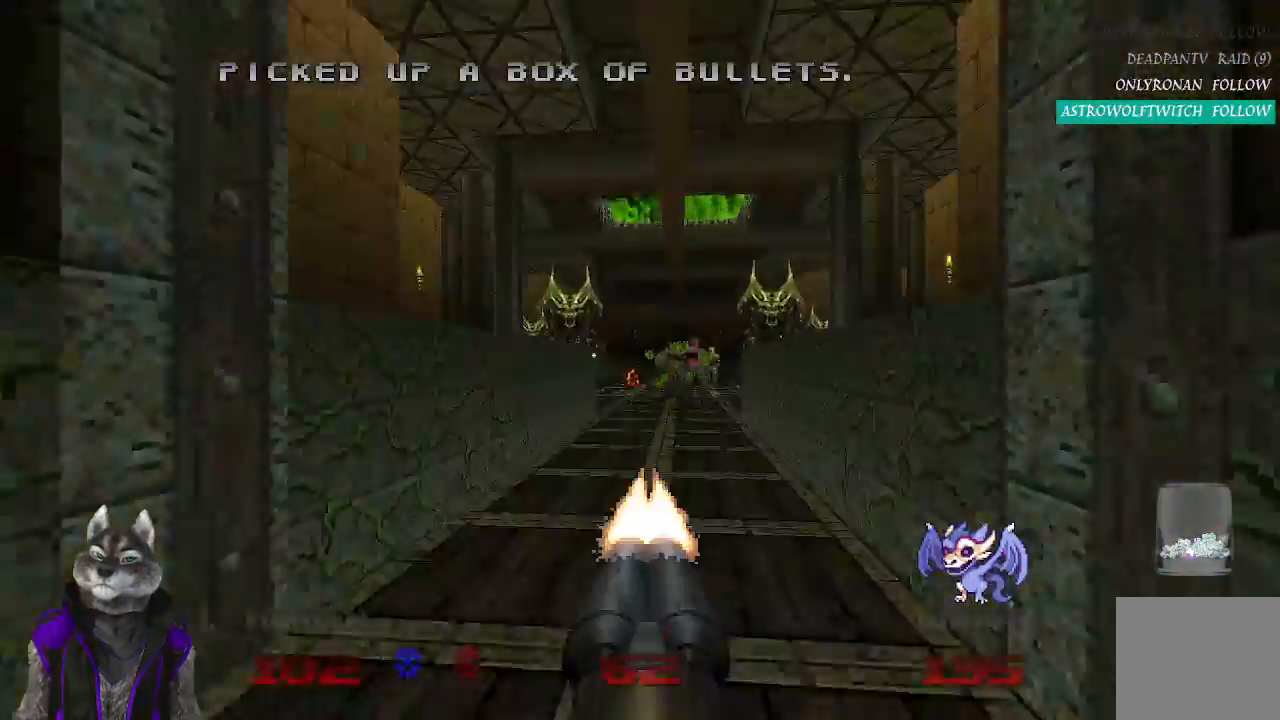
{"buttons": [], "left_stick": "up", "right_stick": "center", "events": [[467, "R2", "up"]]}
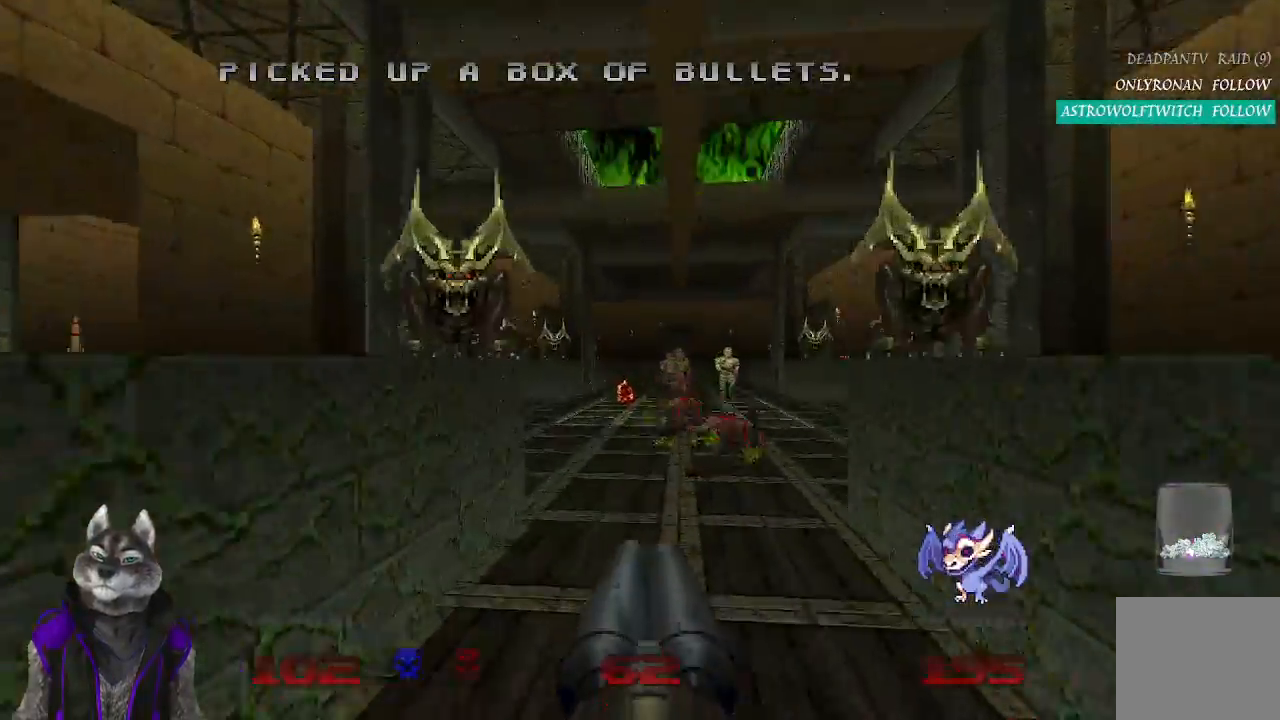
{"buttons": ["R2"], "left_stick": "down-right", "right_stick": "center", "events": [[333, "R2", "down"], [400, "left_stick", "right"], [450, "left_stick", "down-right"]]}
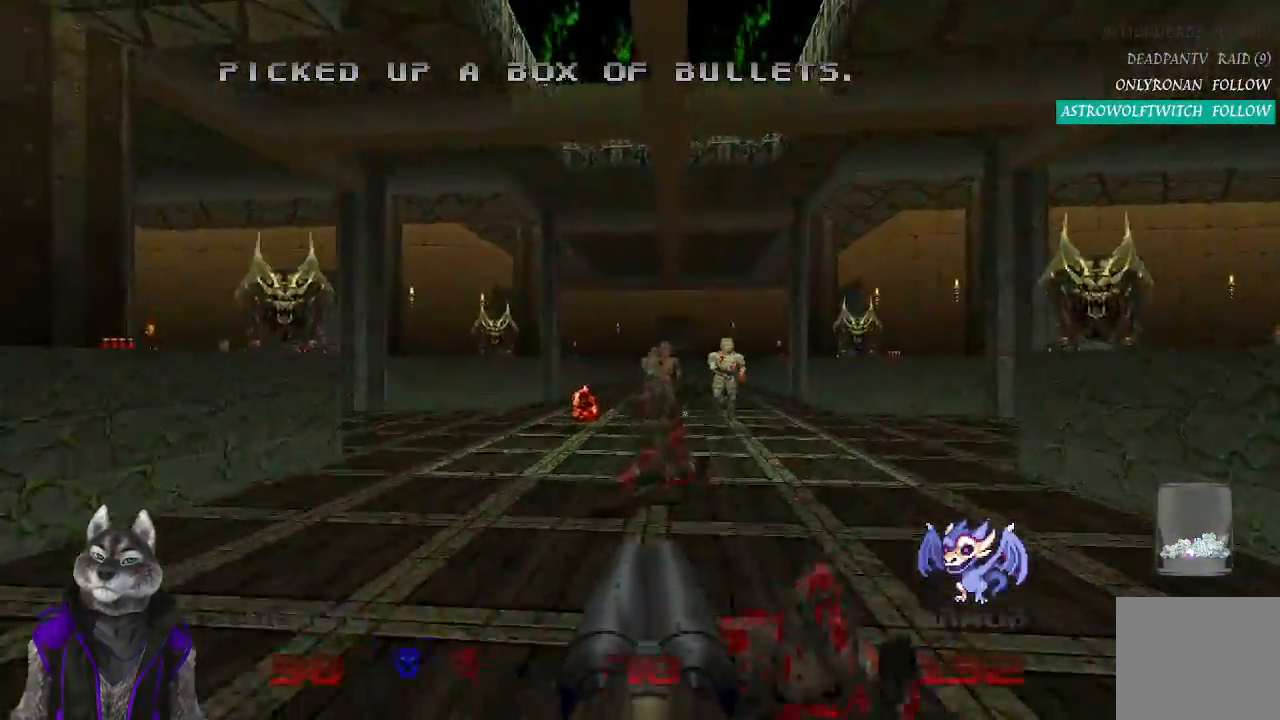
{"buttons": ["R2"], "left_stick": "up", "right_stick": "center", "events": [[17, "left_stick", "down"], [100, "left_stick", "center"], [283, "left_stick", "up"]]}
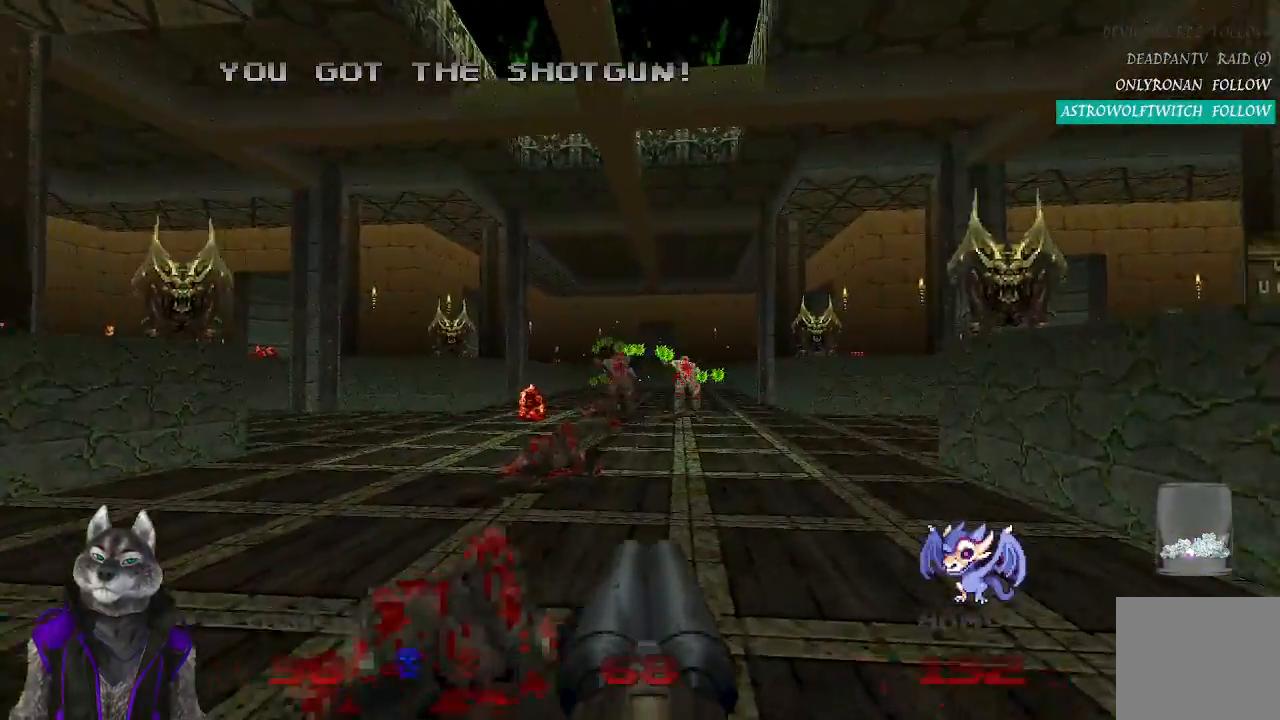
{"buttons": [], "left_stick": "up", "right_stick": "center", "events": [[350, "R2", "up"]]}
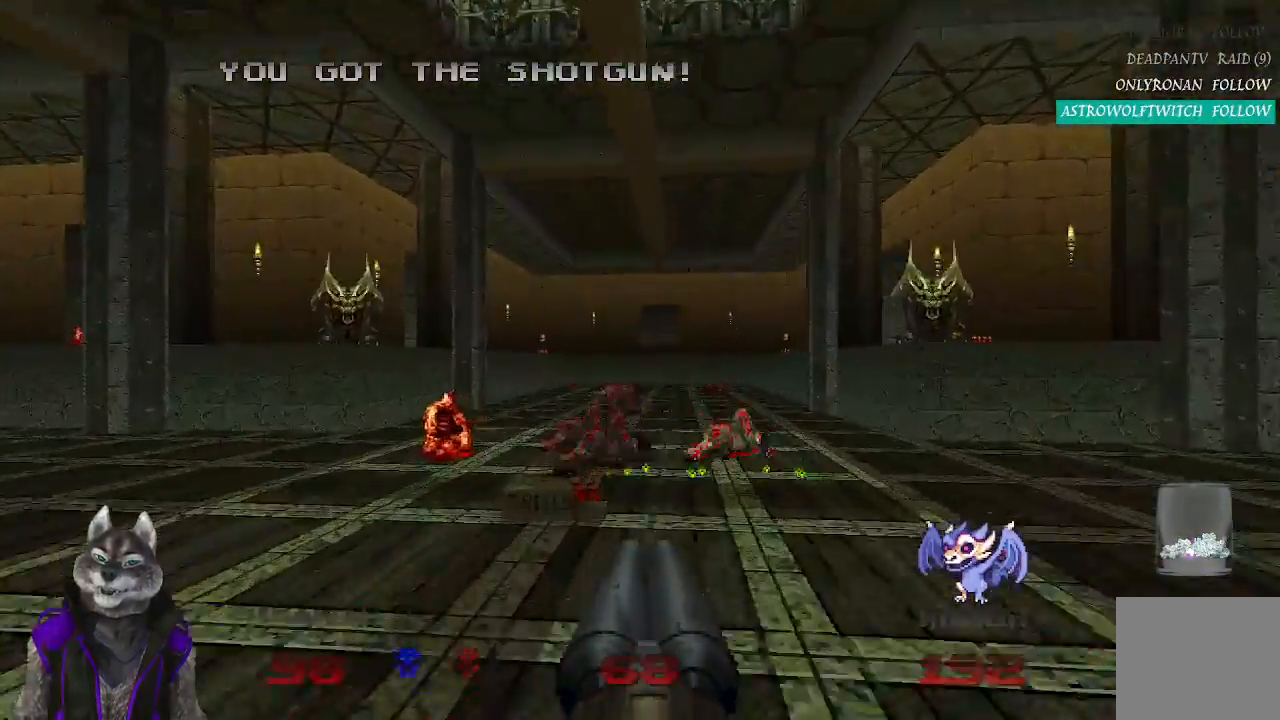
{"buttons": [], "left_stick": "up-left", "right_stick": "right", "events": [[167, "right_stick", "right"], [233, "left_stick", "up-left"]]}
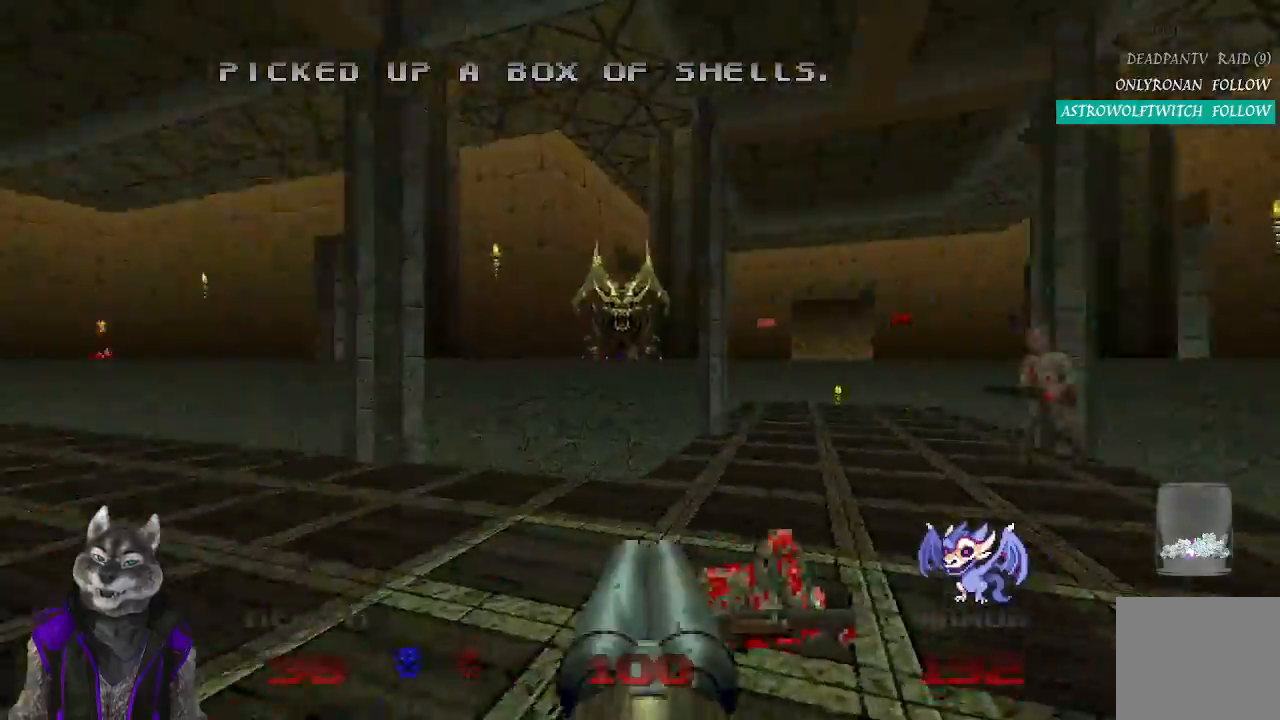
{"buttons": [], "left_stick": "down-left", "right_stick": "center", "events": [[167, "left_stick", "left"], [300, "left_stick", "down-left"], [400, "right_stick", "center"]]}
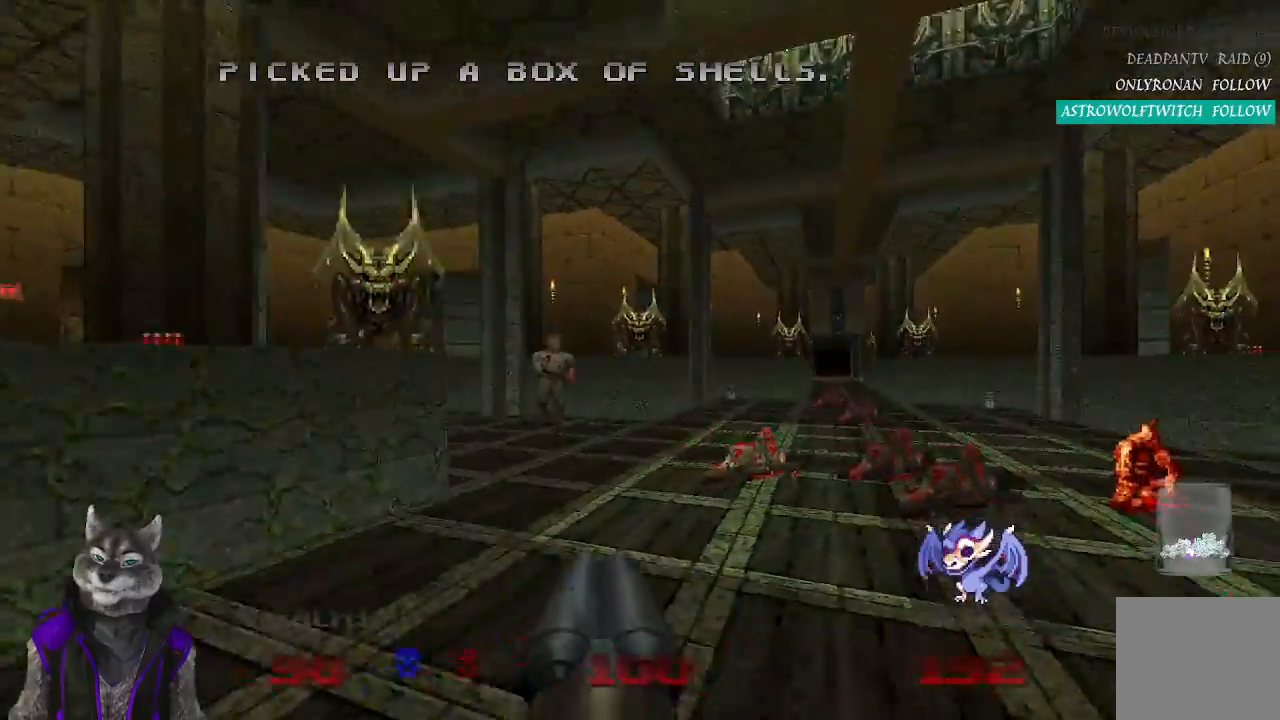
{"buttons": [], "left_stick": "up", "right_stick": "center", "events": [[117, "R2", "down"], [117, "left_stick", "up"], [367, "R2", "up"]]}